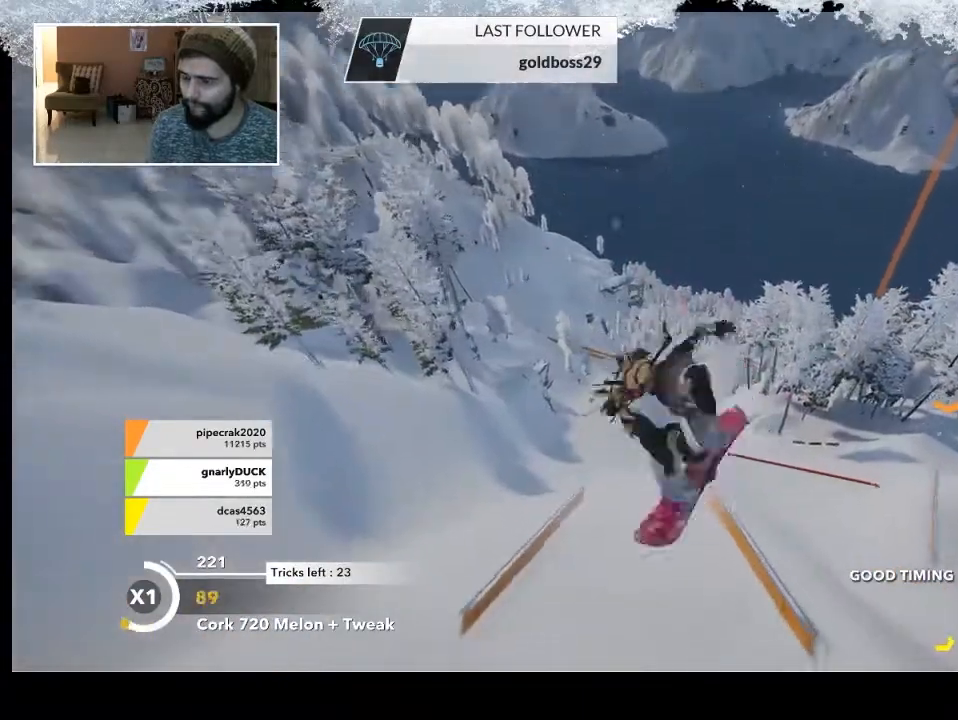
Gameplay with a controller (PlayStation layout); each line is a JSON object with the inputs held at the frame after it. "events" lists button and stick changes between this image and that frame as [ms after this image, input, new state], when the widget could be followed in between.
{"buttons": ["R2"], "left_stick": "up-right", "right_stick": "up", "events": []}
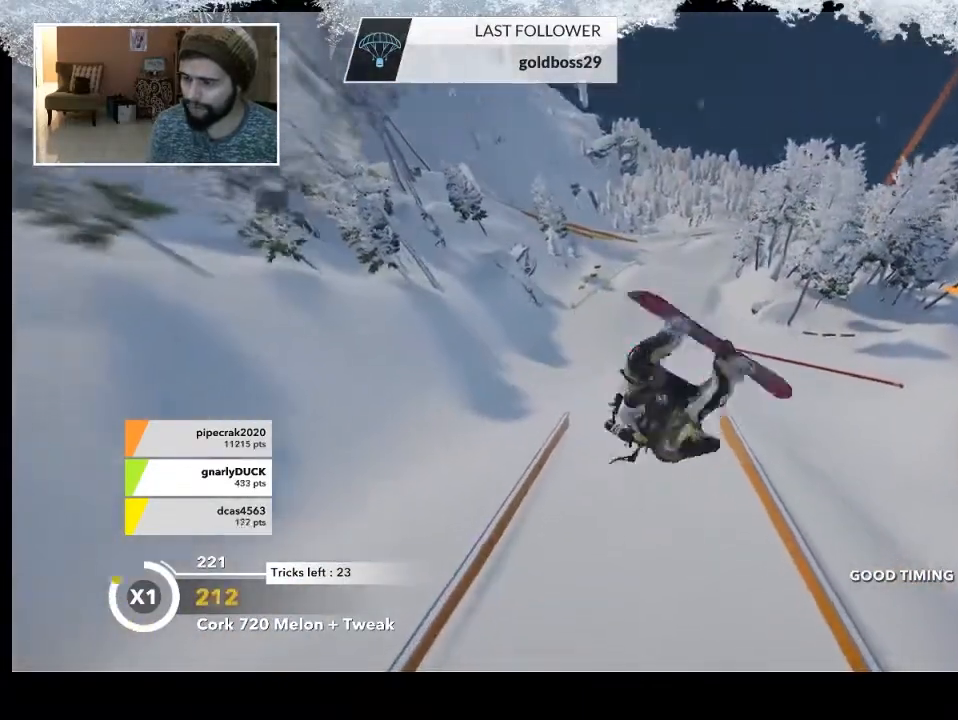
{"buttons": ["R2"], "left_stick": "up-right", "right_stick": "up", "events": []}
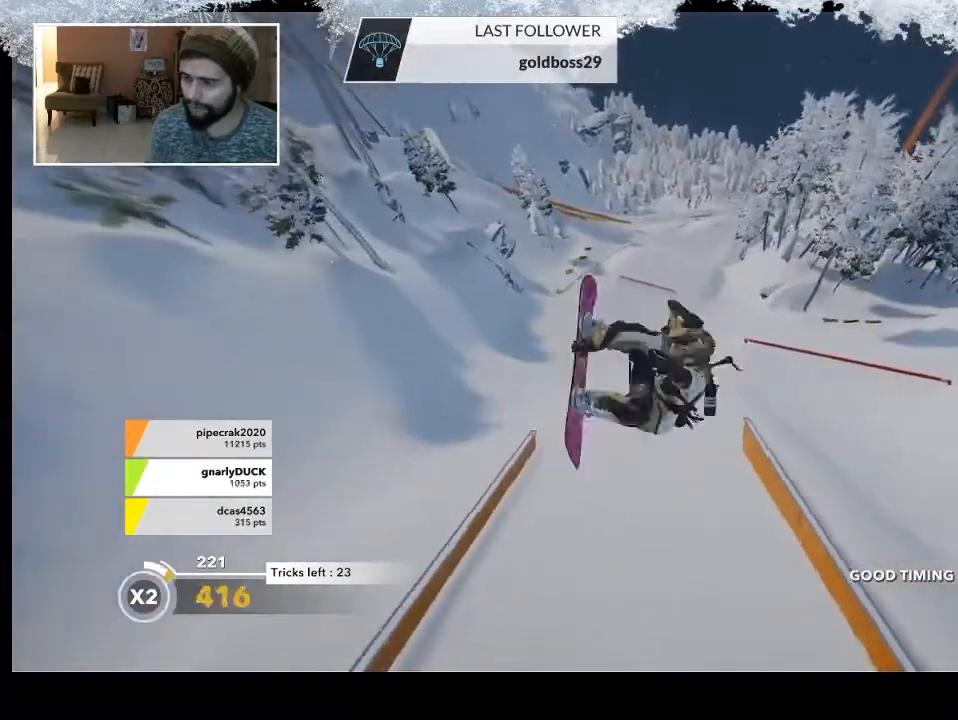
{"buttons": ["R2"], "left_stick": "center", "right_stick": "up", "events": [[167, "left_stick", "center"]]}
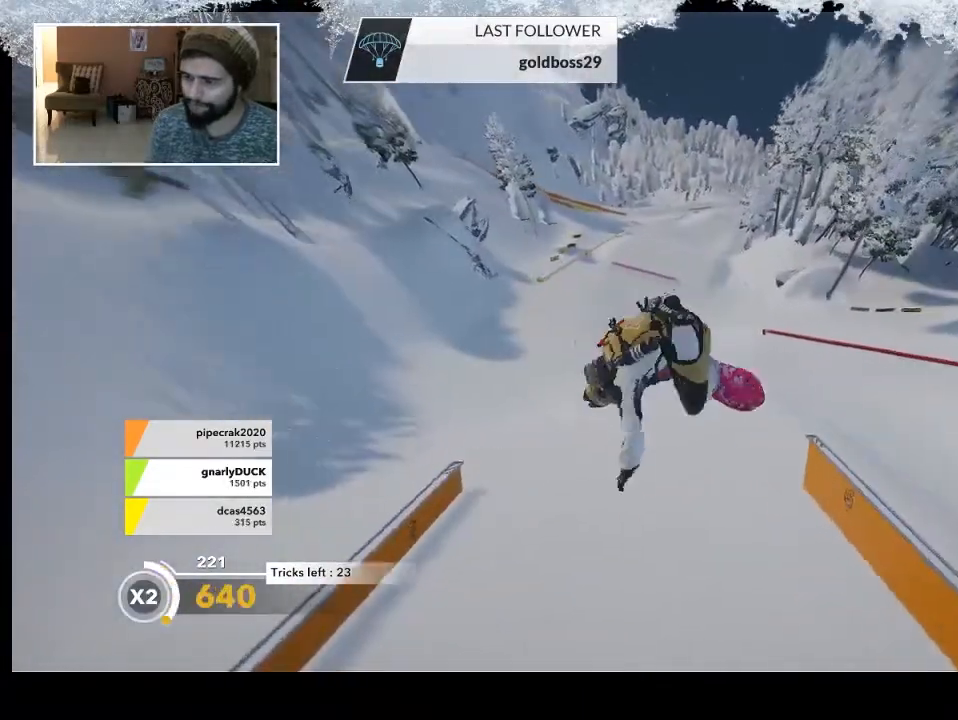
{"buttons": [], "left_stick": "center", "right_stick": "center", "events": [[433, "R2", "up"], [467, "right_stick", "center"]]}
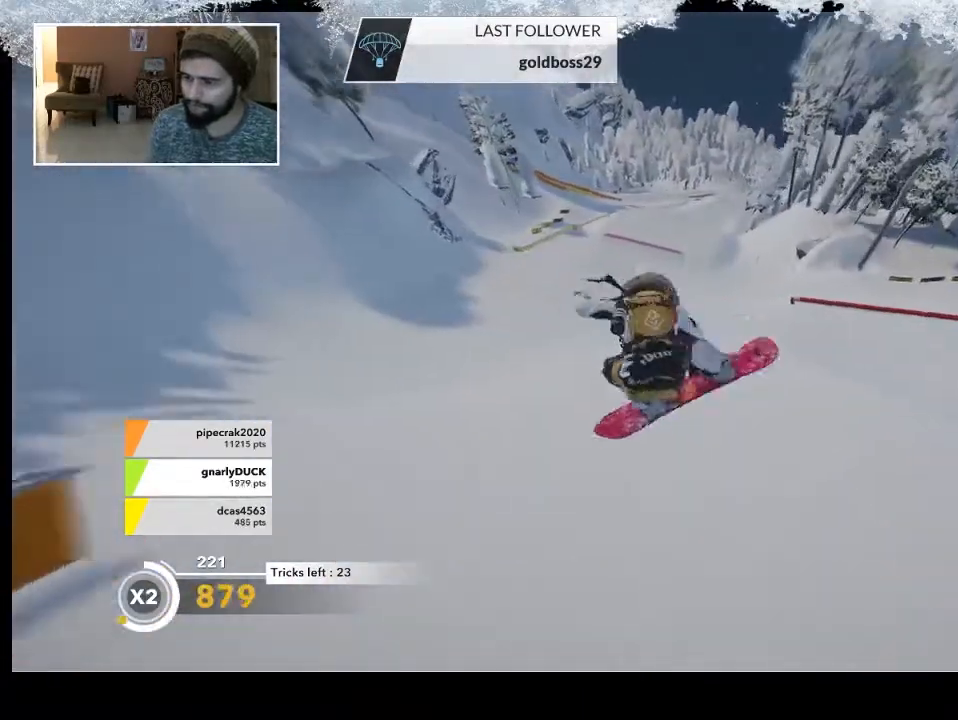
{"buttons": [], "left_stick": "up", "right_stick": "center", "events": [[233, "left_stick", "up"]]}
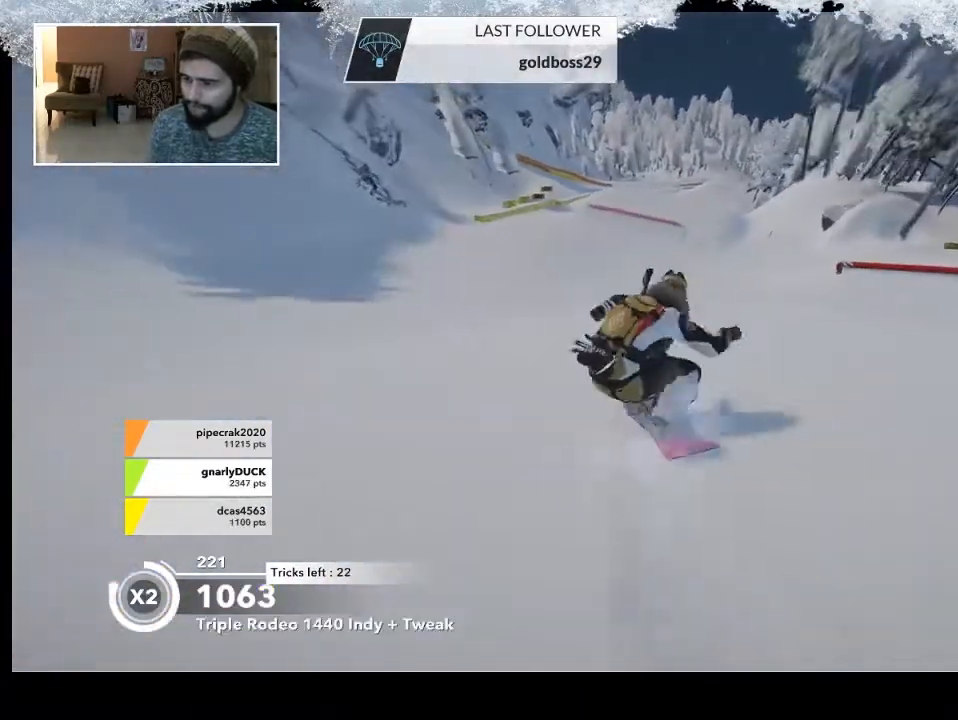
{"buttons": [], "left_stick": "up", "right_stick": "center", "events": []}
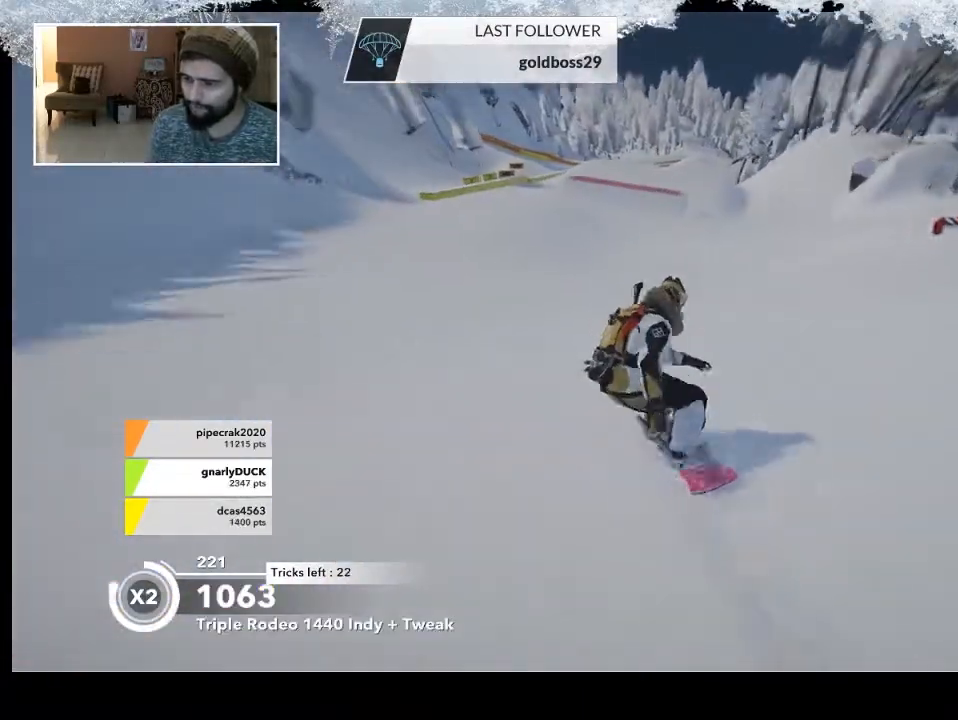
{"buttons": ["R2"], "left_stick": "up", "right_stick": "center", "events": [[500, "R2", "down"]]}
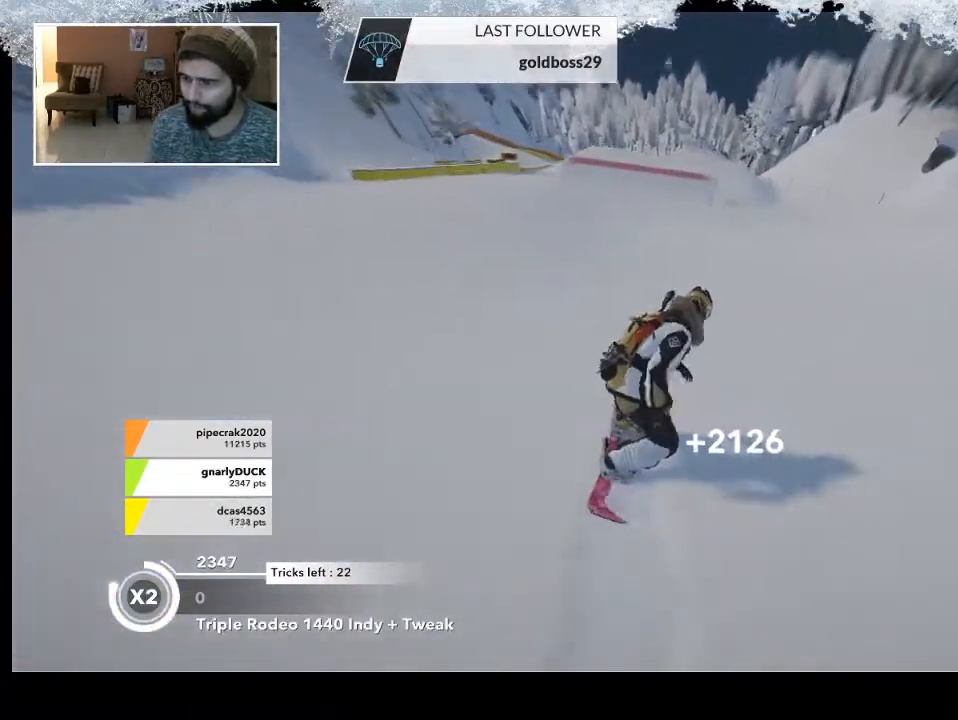
{"buttons": ["R2"], "left_stick": "up", "right_stick": "center", "events": []}
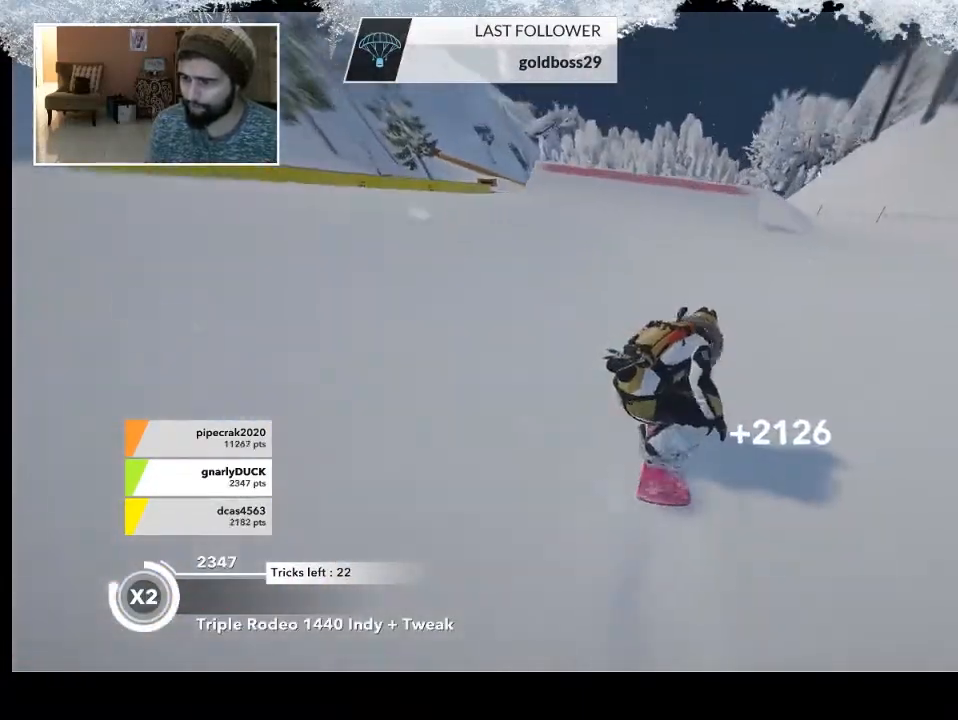
{"buttons": ["R2"], "left_stick": "up", "right_stick": "center", "events": []}
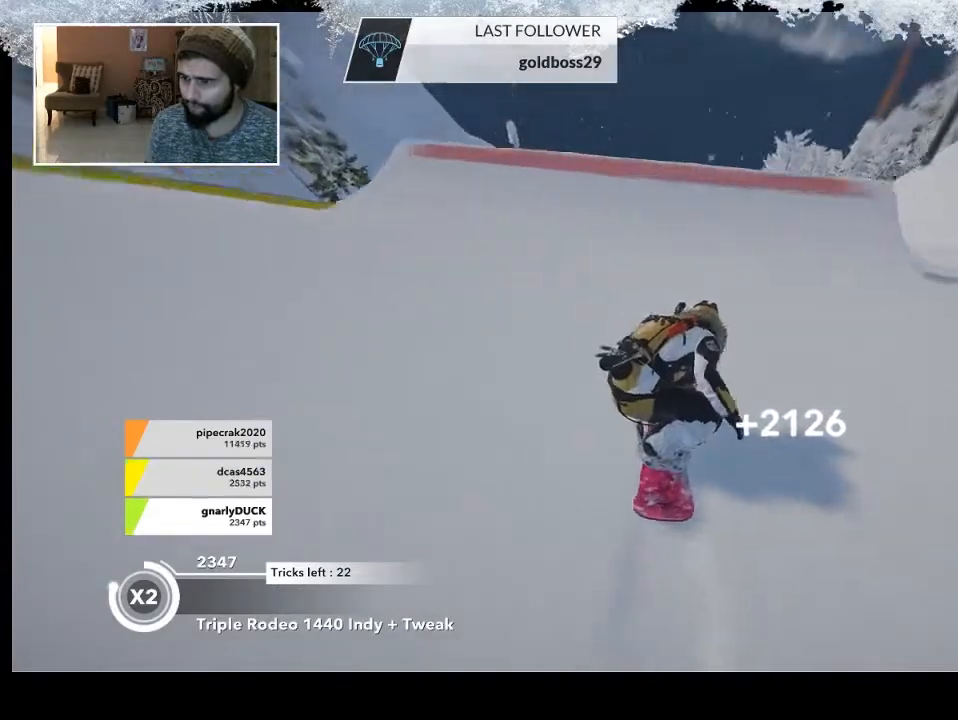
{"buttons": ["L2"], "left_stick": "up-right", "right_stick": "right", "events": [[267, "L2", "down"], [267, "R2", "up"], [267, "left_stick", "up-right"], [300, "right_stick", "right"]]}
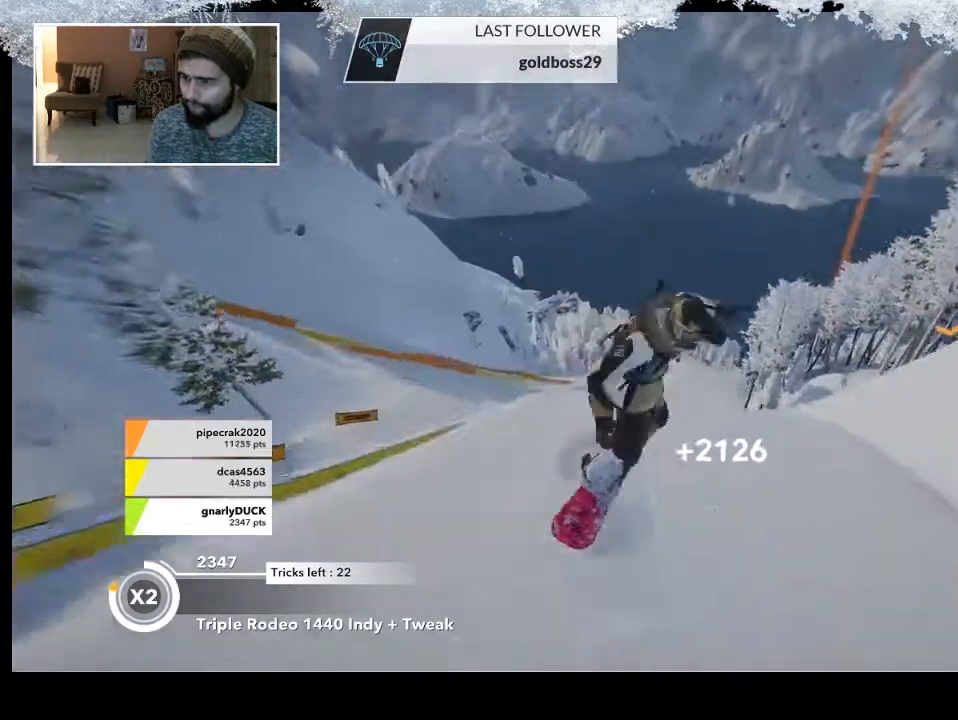
{"buttons": ["L2"], "left_stick": "up-right", "right_stick": "right", "events": []}
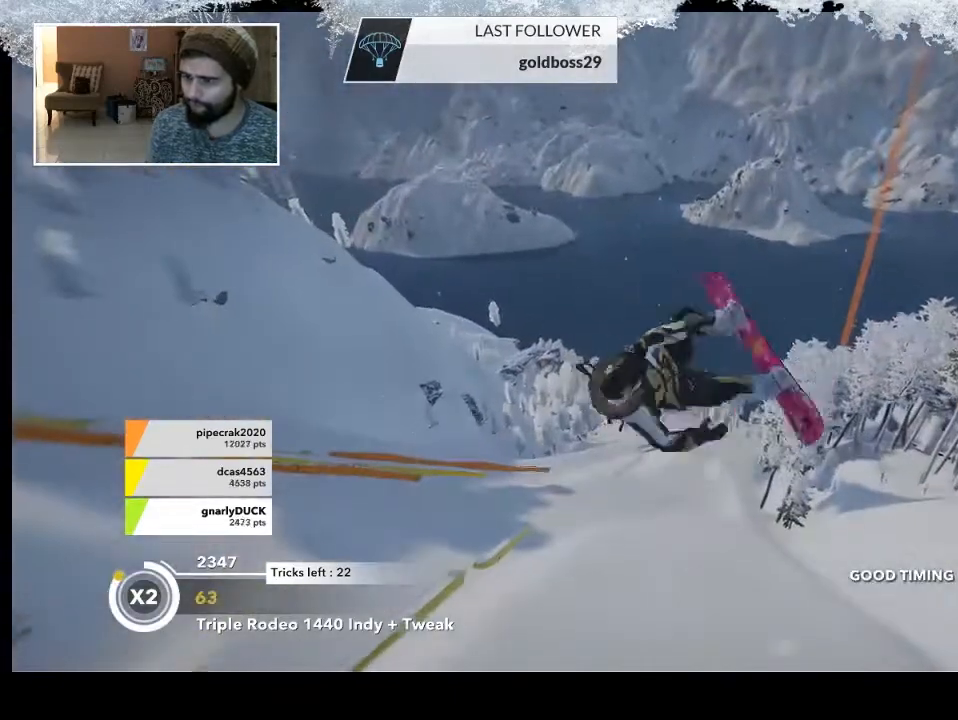
{"buttons": ["L2"], "left_stick": "up-right", "right_stick": "right", "events": []}
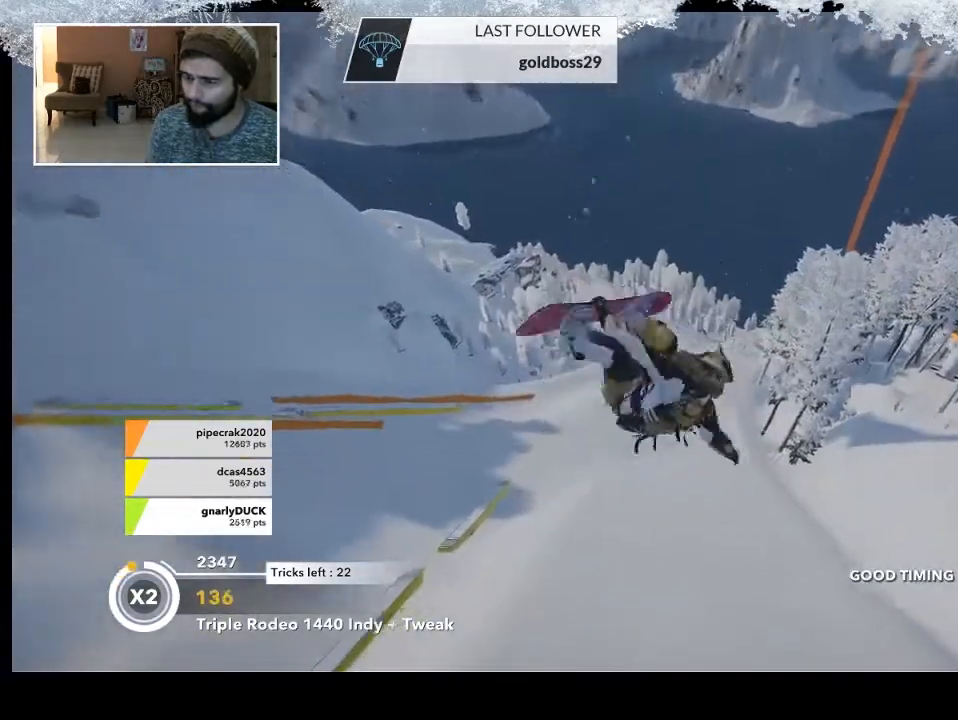
{"buttons": ["L2"], "left_stick": "up-right", "right_stick": "right", "events": []}
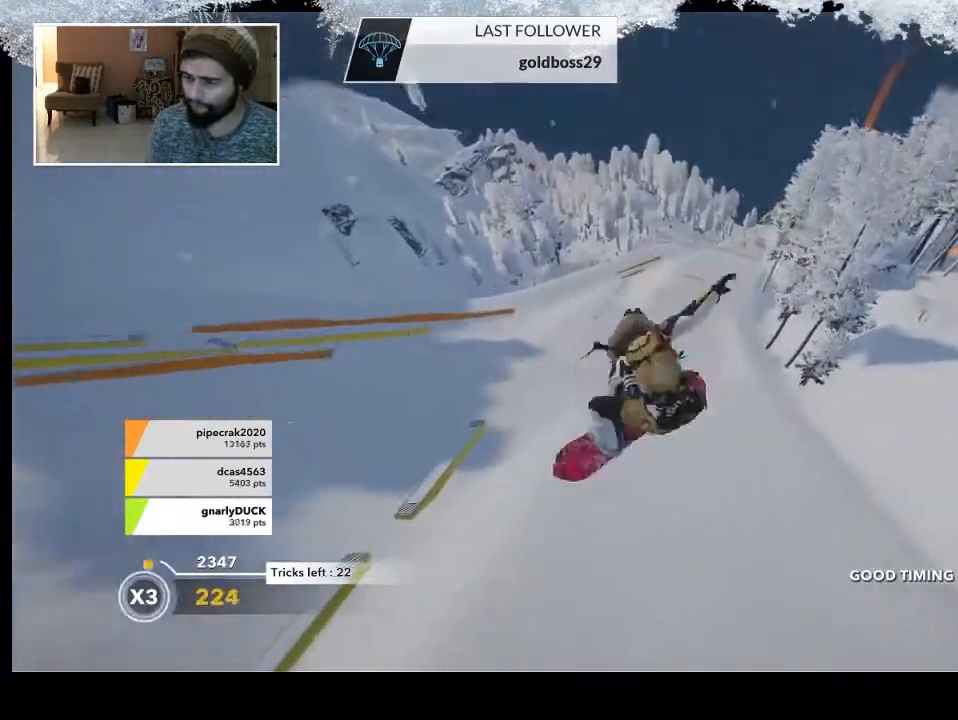
{"buttons": ["L2"], "left_stick": "up-right", "right_stick": "right", "events": []}
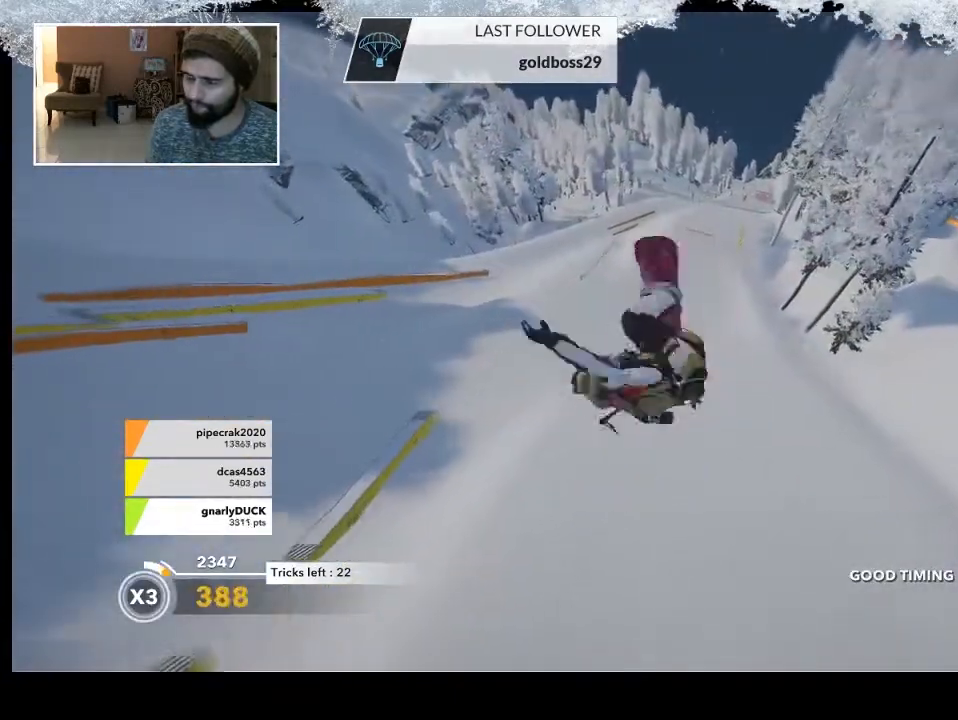
{"buttons": ["L2"], "left_stick": "center", "right_stick": "right", "events": [[200, "left_stick", "center"]]}
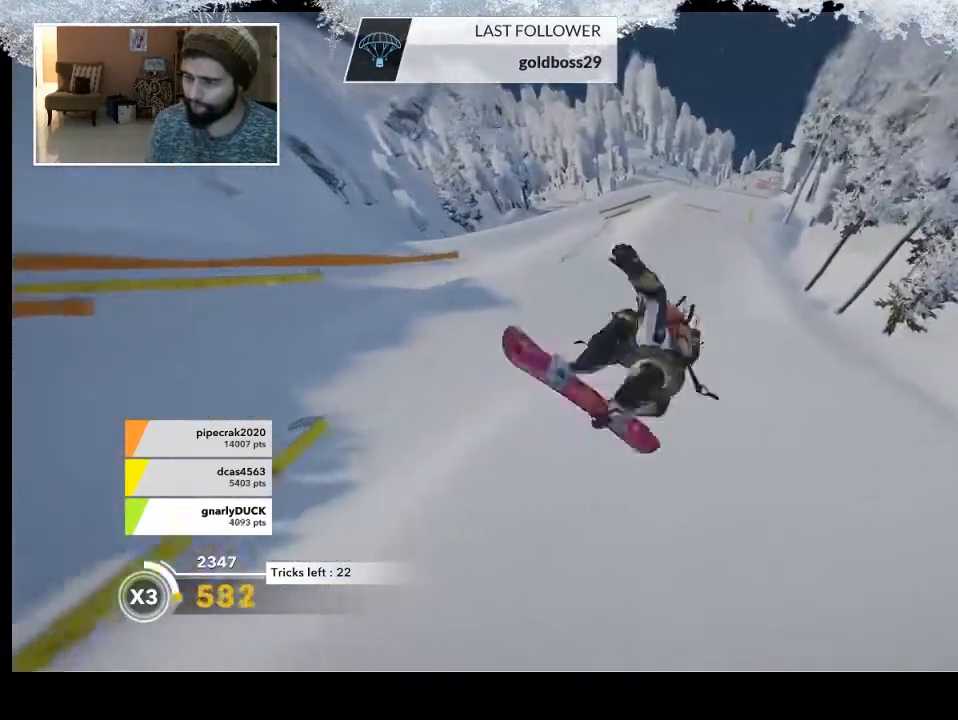
{"buttons": [], "left_stick": "center", "right_stick": "center", "events": [[300, "L2", "up"], [367, "right_stick", "center"]]}
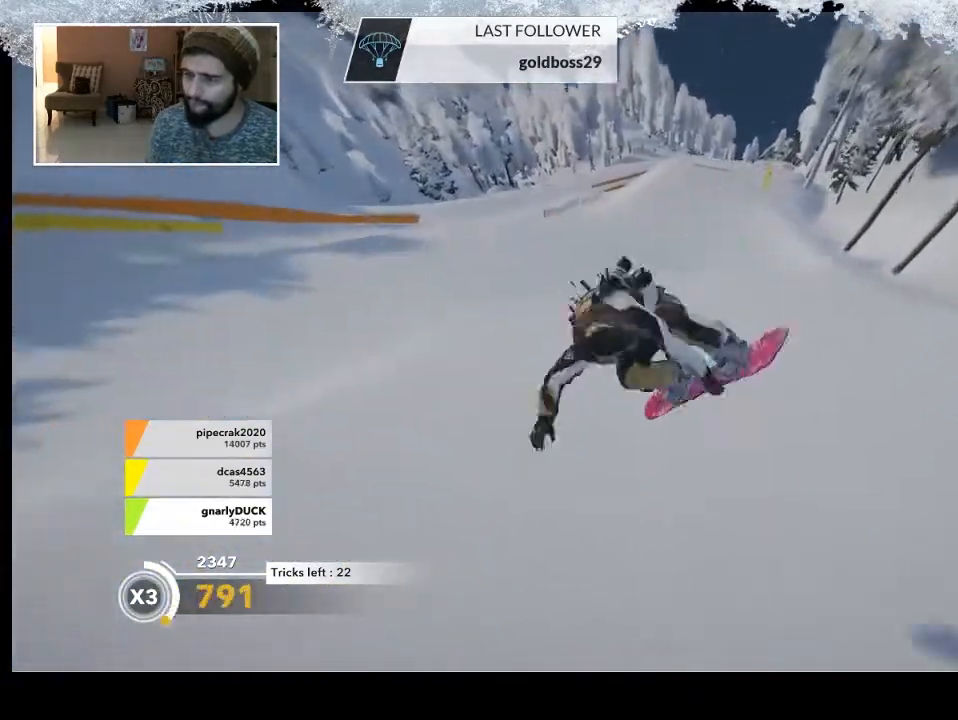
{"buttons": [], "left_stick": "up-right", "right_stick": "center", "events": [[167, "left_stick", "up-right"]]}
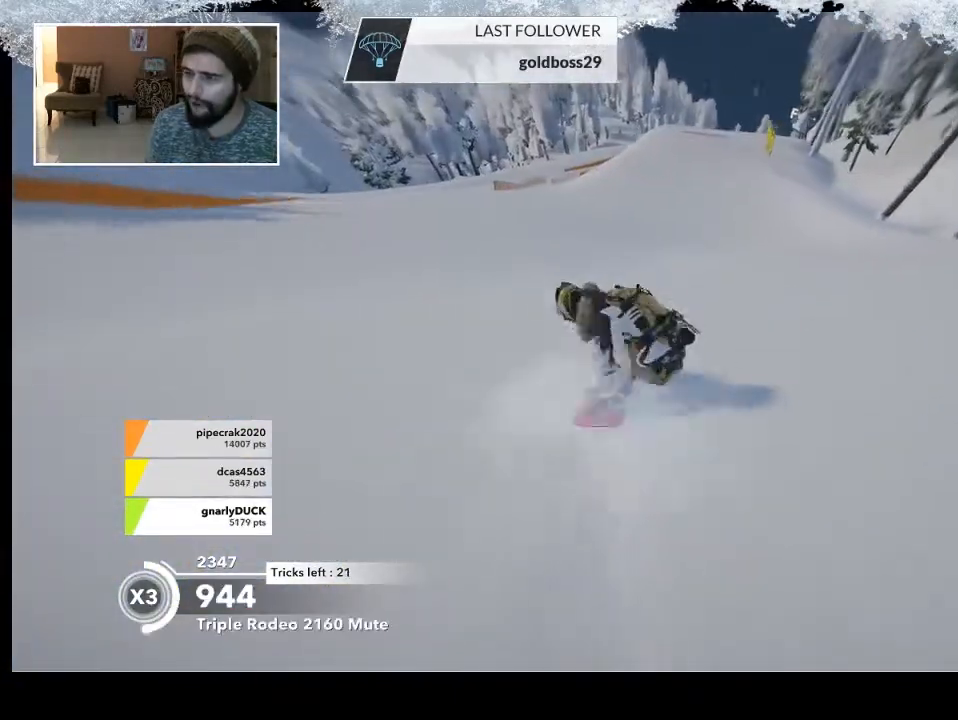
{"buttons": [], "left_stick": "up", "right_stick": "center", "events": [[367, "left_stick", "up"]]}
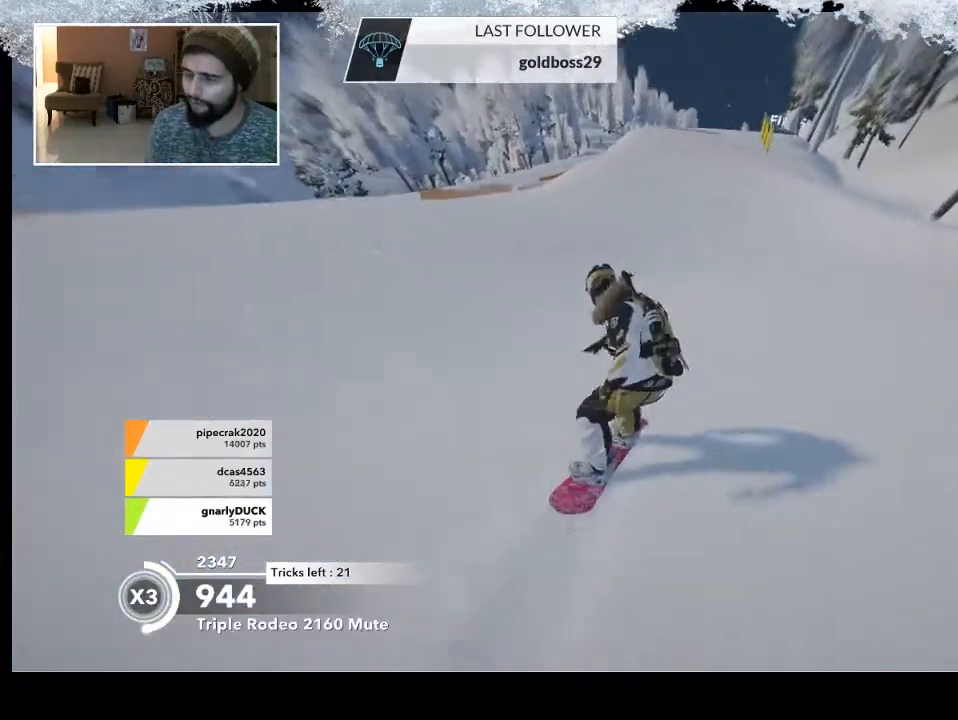
{"buttons": [], "left_stick": "up", "right_stick": "center", "events": []}
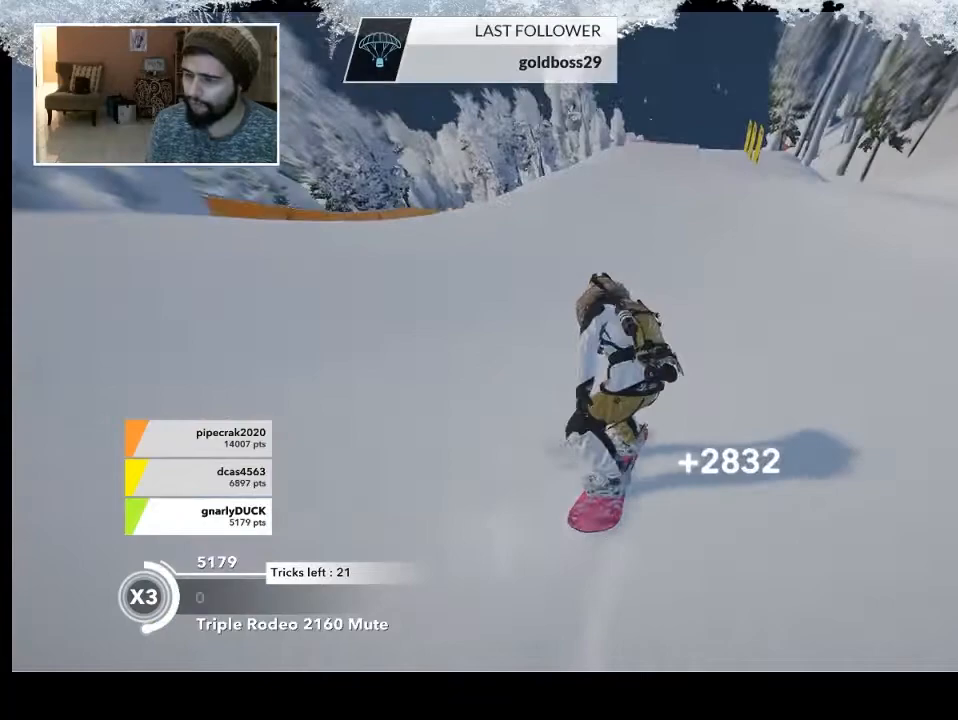
{"buttons": [], "left_stick": "up", "right_stick": "center", "events": []}
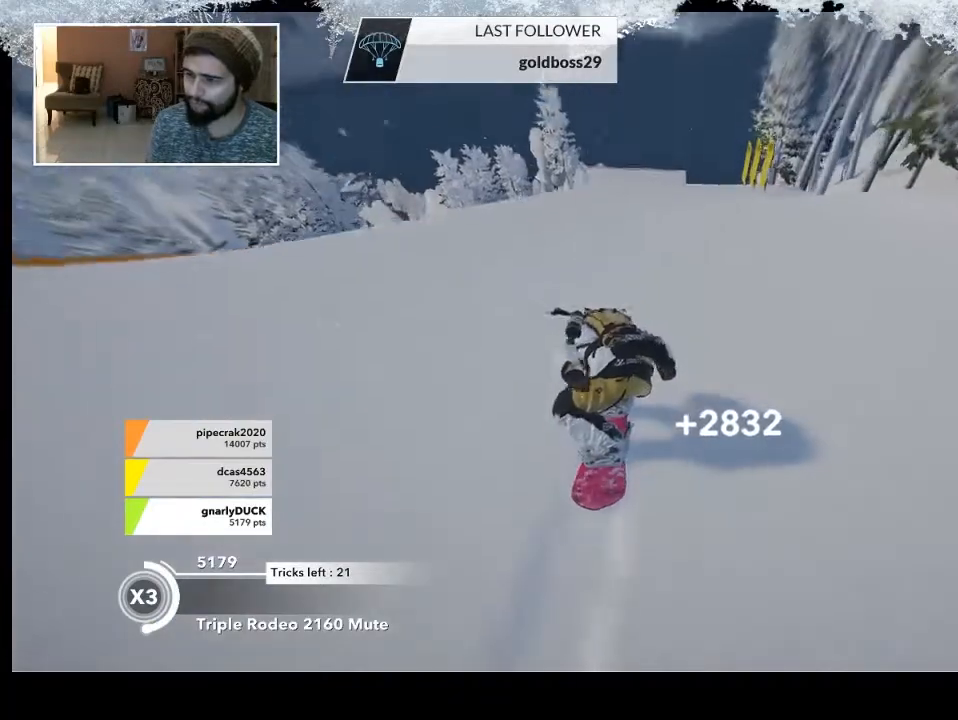
{"buttons": ["R2"], "left_stick": "up", "right_stick": "center", "events": [[167, "R2", "down"]]}
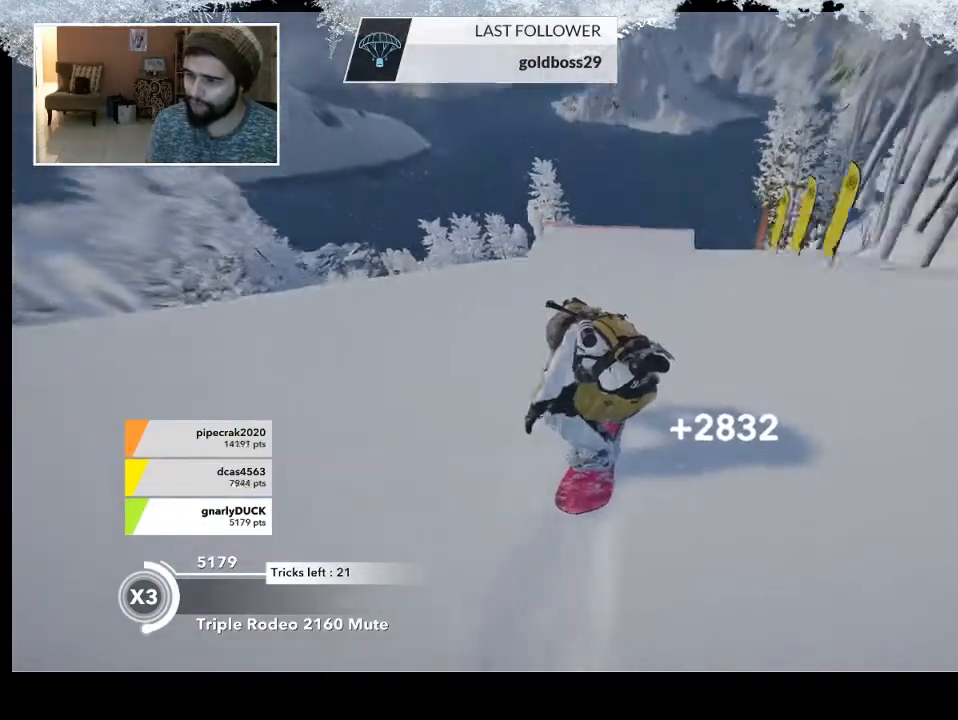
{"buttons": ["R2"], "left_stick": "up", "right_stick": "center", "events": []}
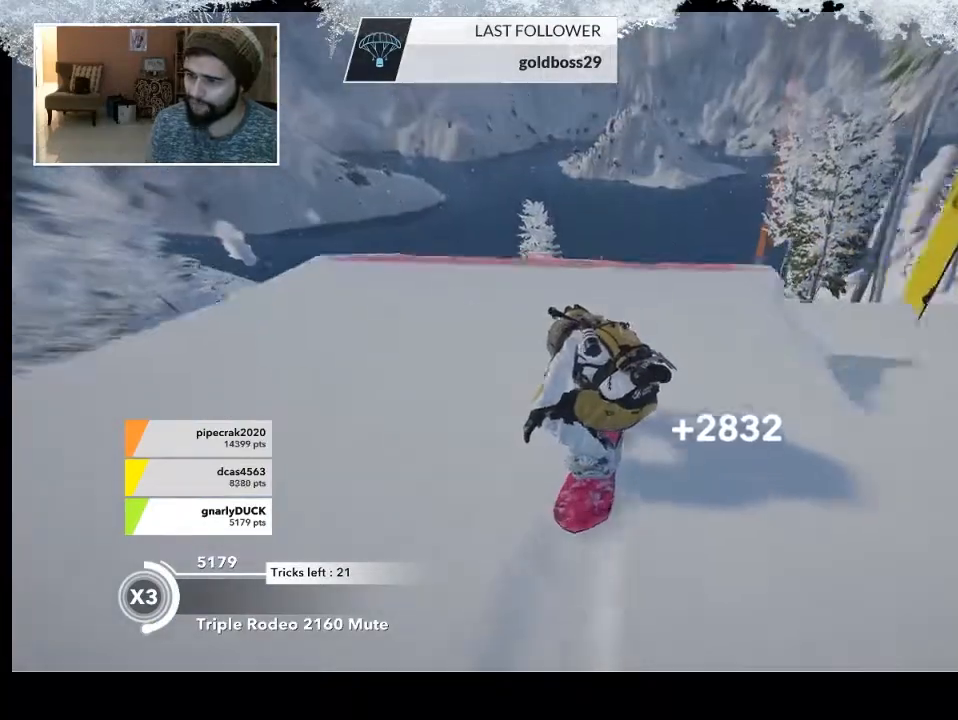
{"buttons": ["R2"], "left_stick": "up-left", "right_stick": "up-right", "events": [[100, "R2", "up"], [100, "left_stick", "up-left"], [167, "right_stick", "right"], [200, "R2", "down"], [500, "right_stick", "up-right"]]}
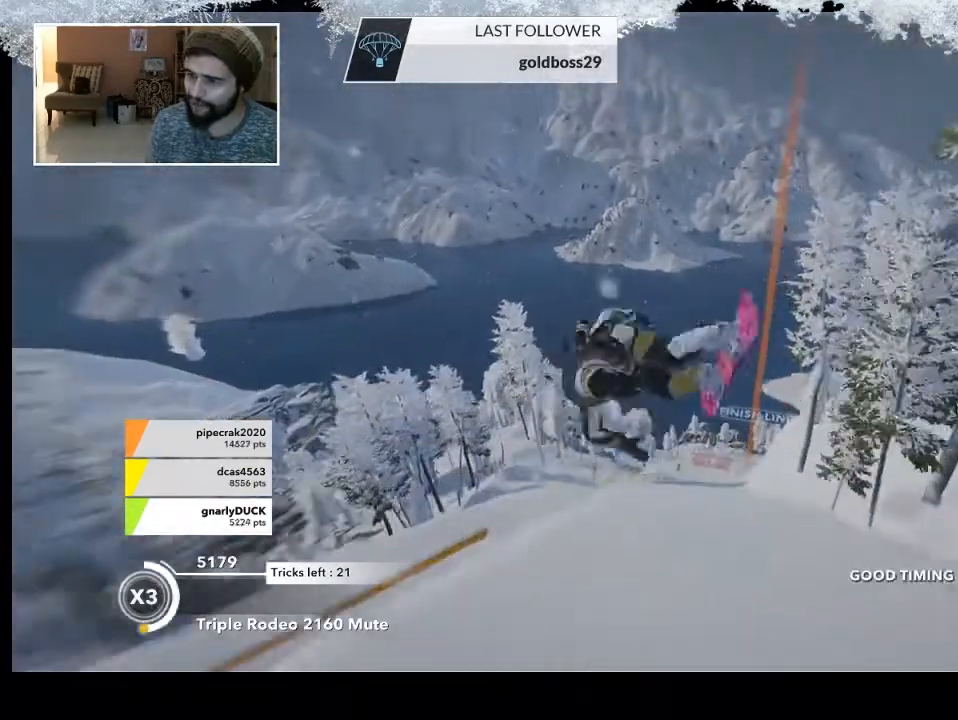
{"buttons": ["R2"], "left_stick": "up-left", "right_stick": "up", "events": [[233, "right_stick", "up"]]}
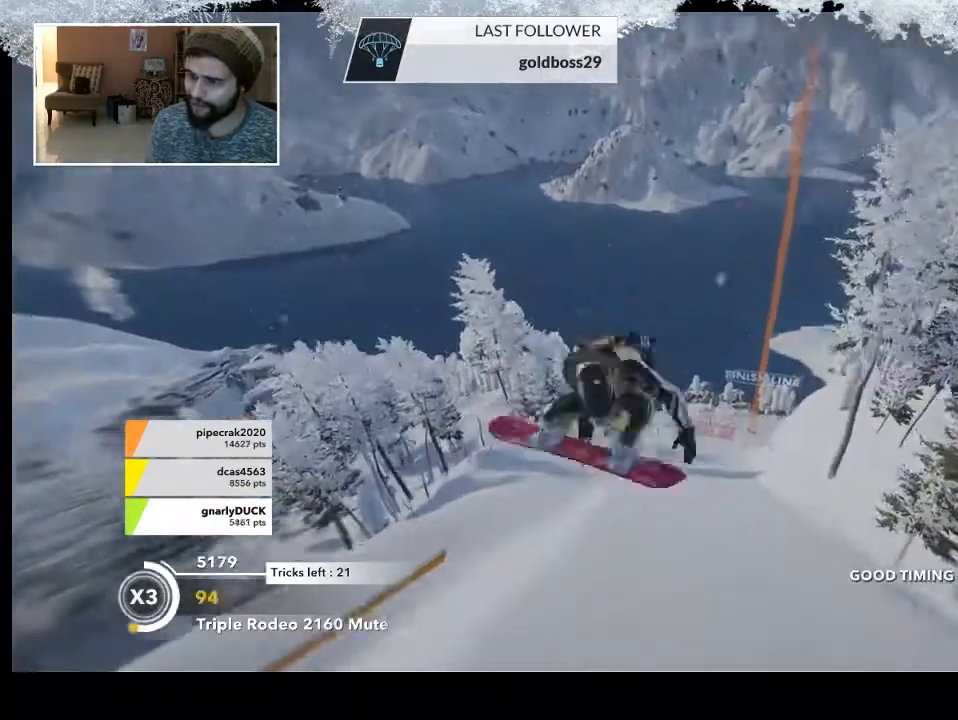
{"buttons": ["R2"], "left_stick": "up-left", "right_stick": "up", "events": []}